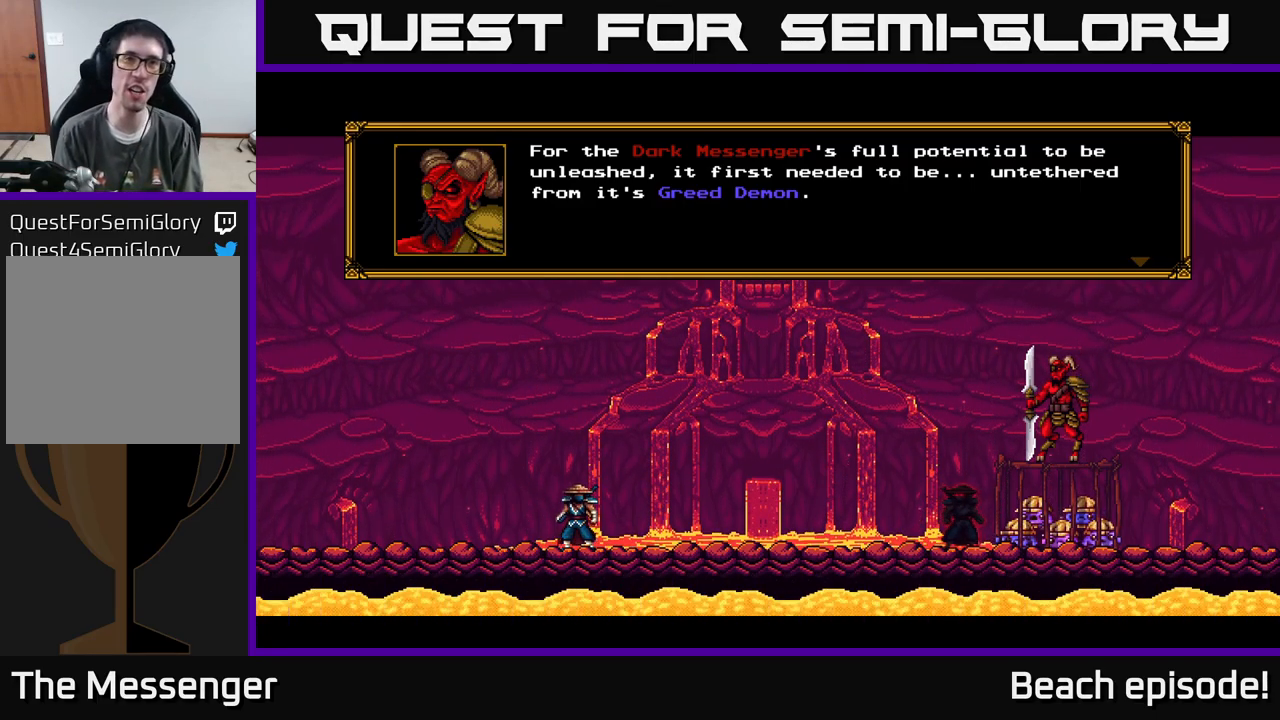
Gameplay with a controller (Xbox layout); each line is a JSON object with the inputs held at the frame after it. "events" lists button and stick changes between this image and that frame as [ms after this image, input, new state], when the widget could be followed in between. Not read: right_stick.
{"buttons": [], "left_stick": "center", "events": [[116, "A", "down"], [300, "A", "up"]]}
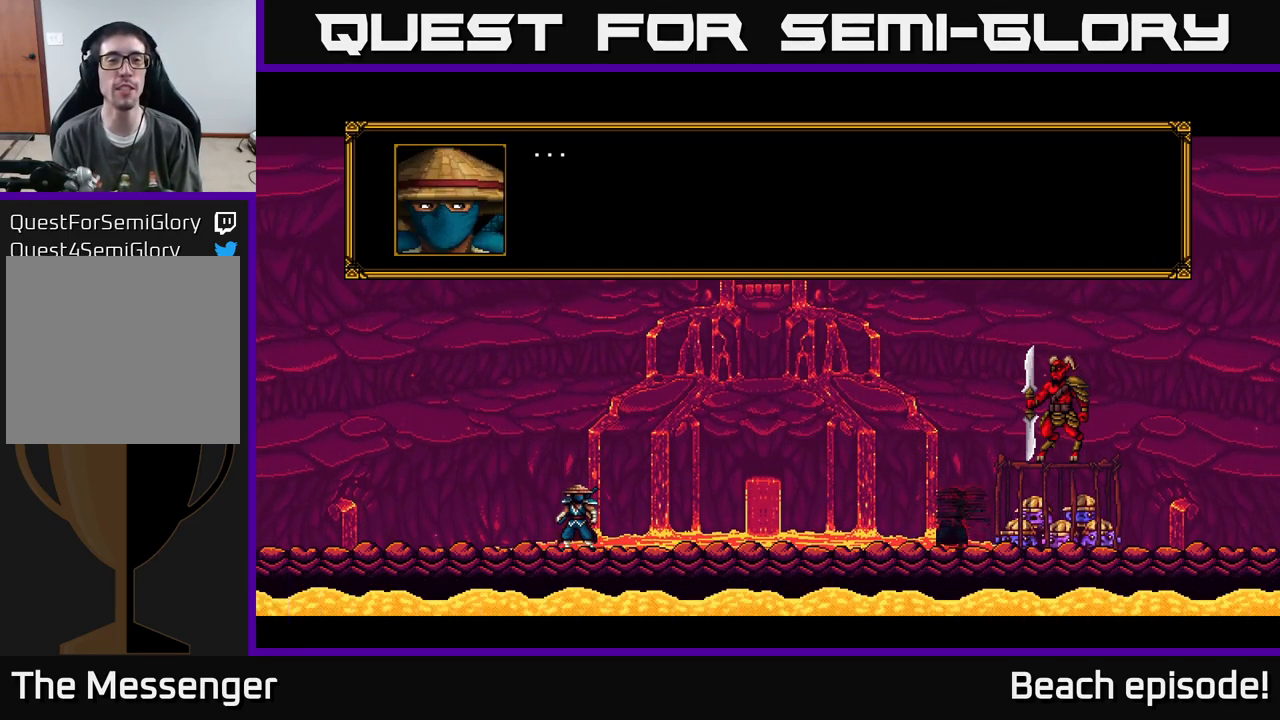
{"buttons": ["A"], "left_stick": "center", "events": [[266, "A", "down"]]}
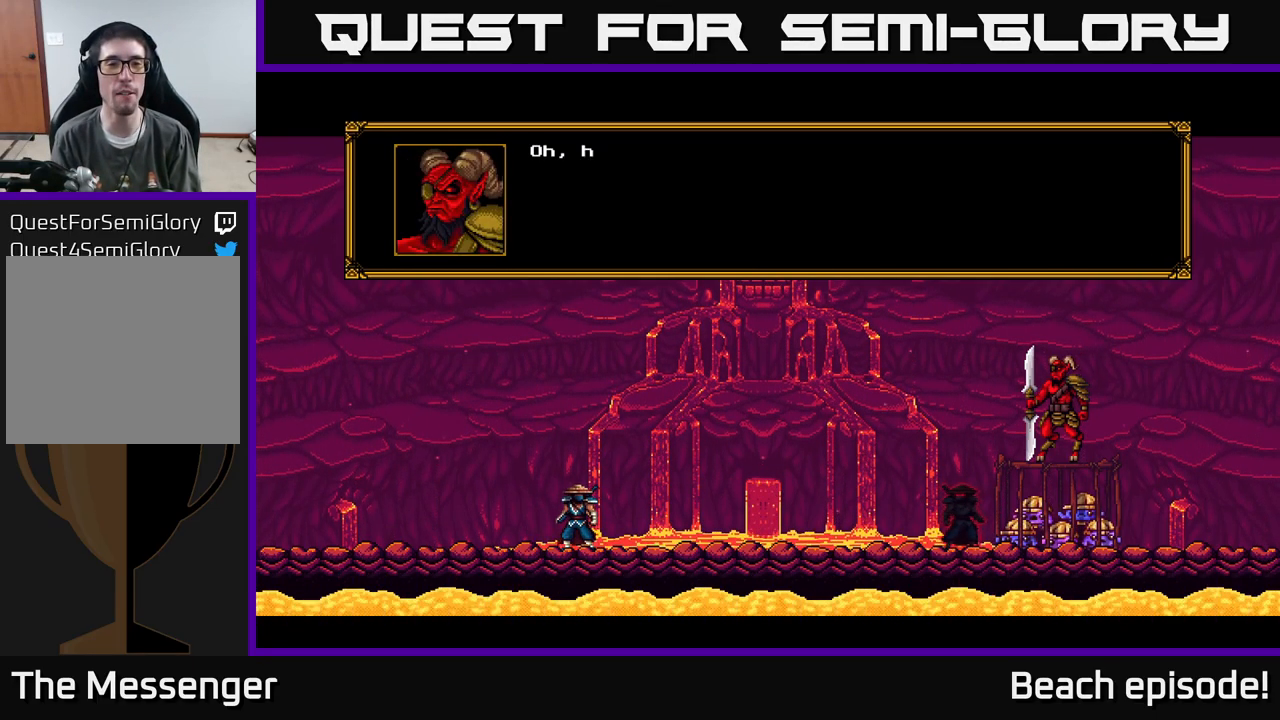
{"buttons": [], "left_stick": "center", "events": [[16, "A", "up"]]}
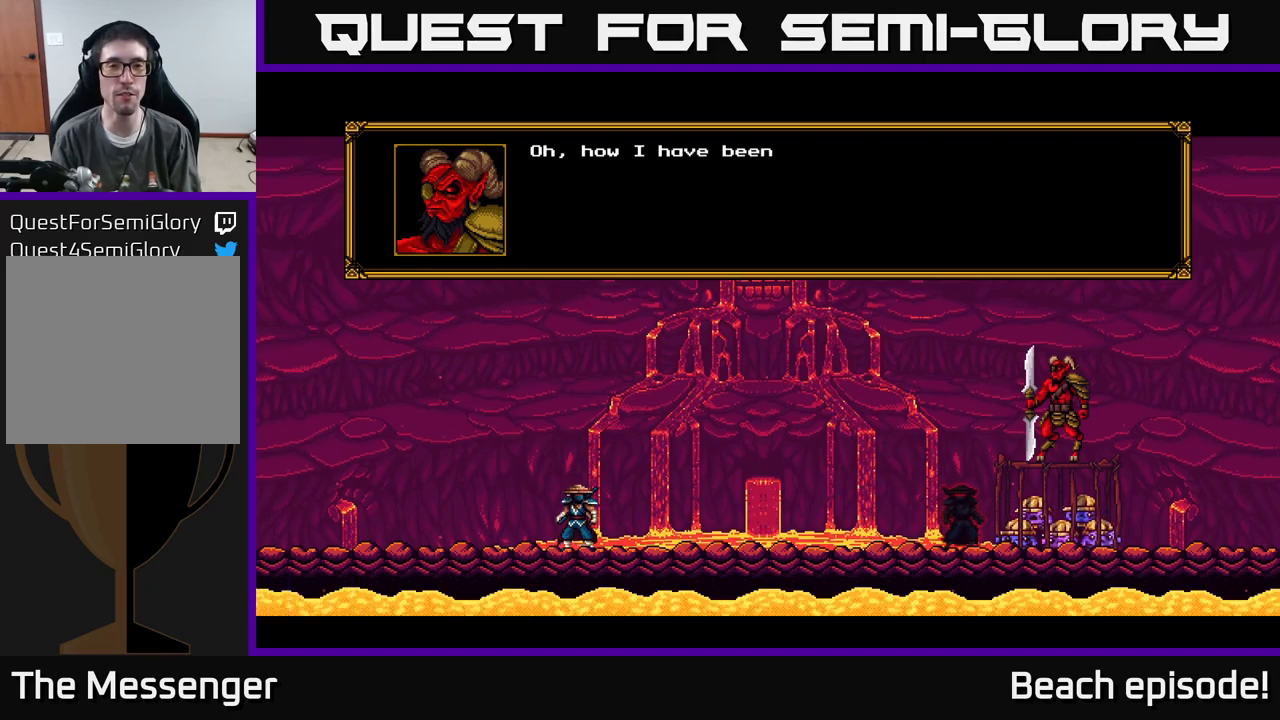
{"buttons": [], "left_stick": "center", "events": [[150, "A", "down"], [383, "A", "up"]]}
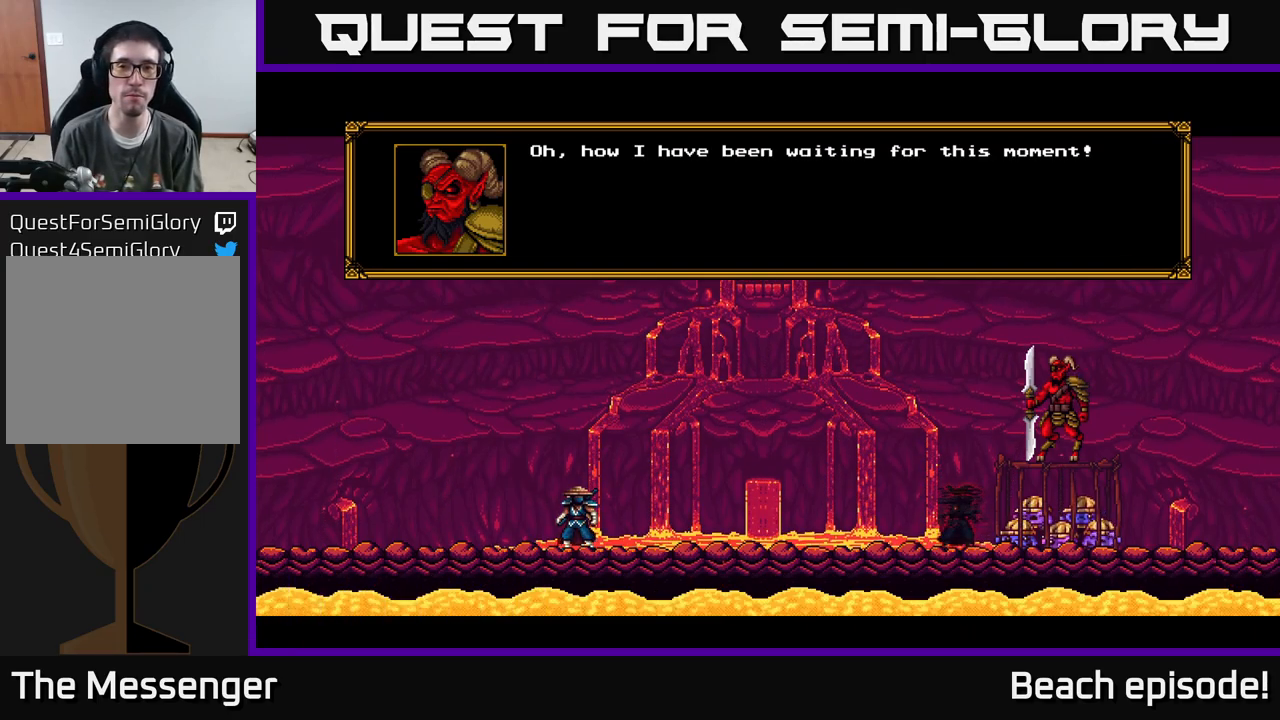
{"buttons": ["A"], "left_stick": "center", "events": [[183, "A", "down"], [350, "A", "up"], [500, "A", "down"]]}
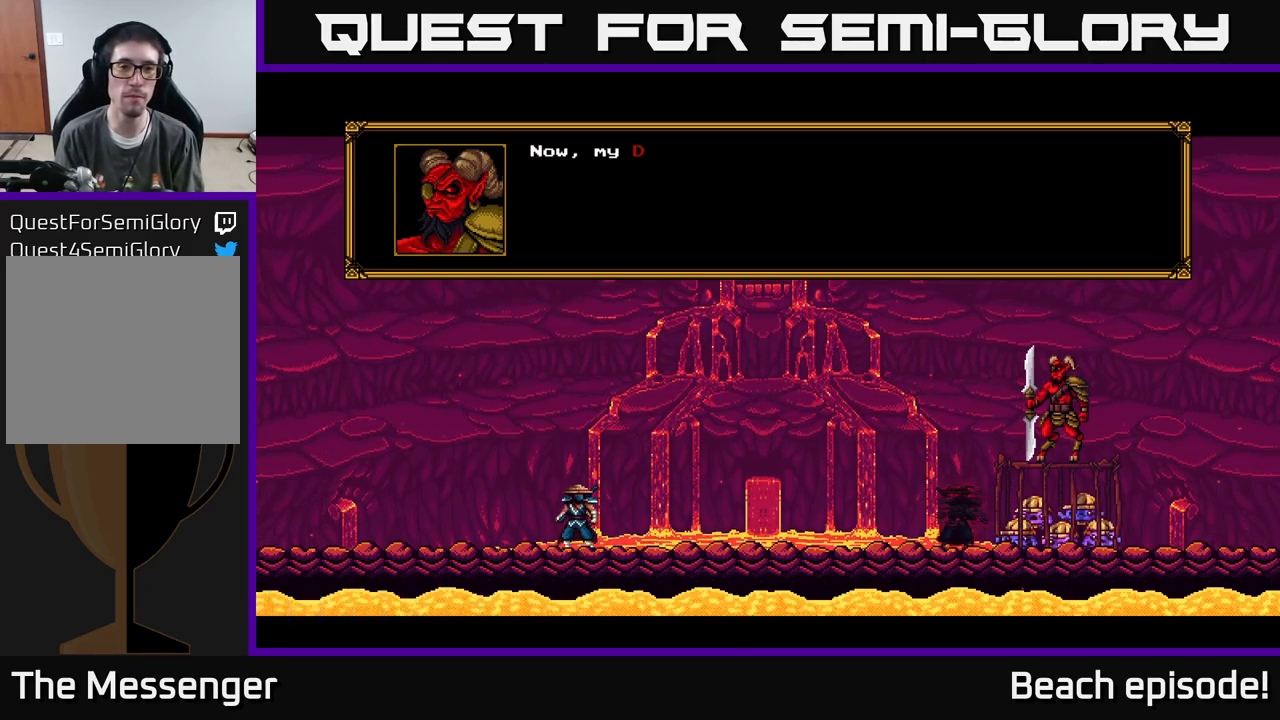
{"buttons": [], "left_stick": "center", "events": [[200, "A", "up"]]}
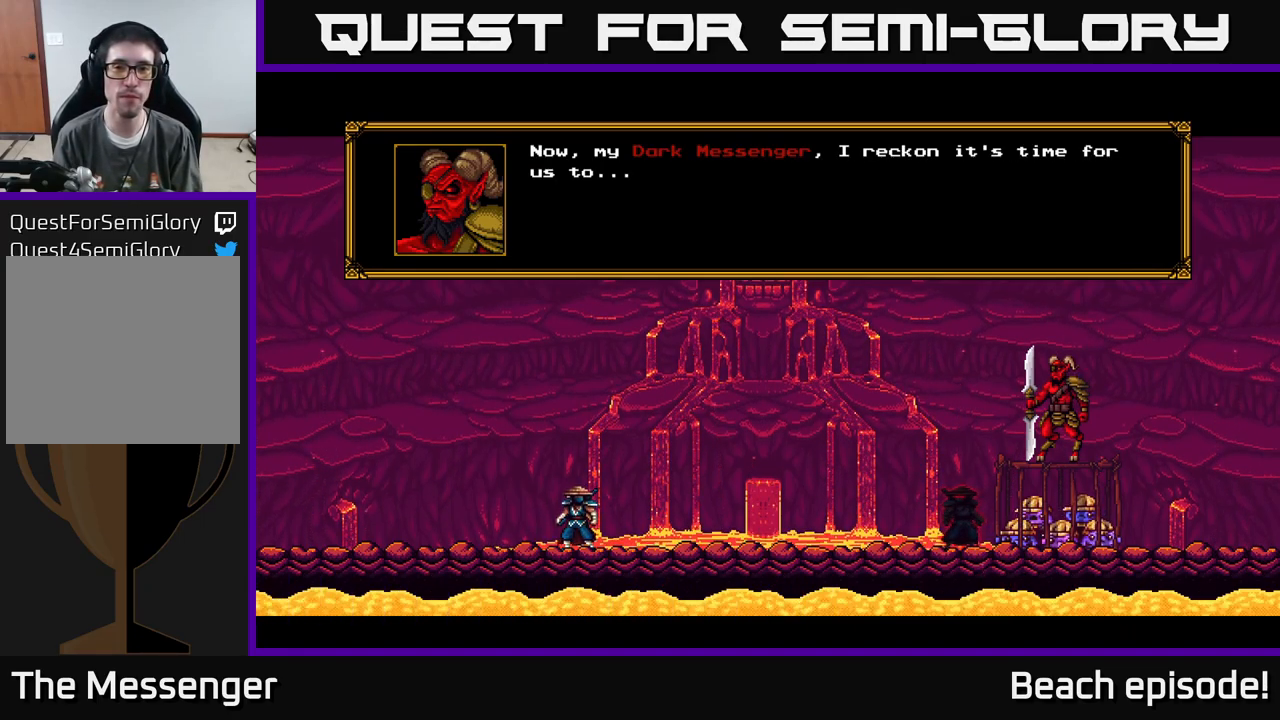
{"buttons": ["A"], "left_stick": "center", "events": [[383, "A", "down"]]}
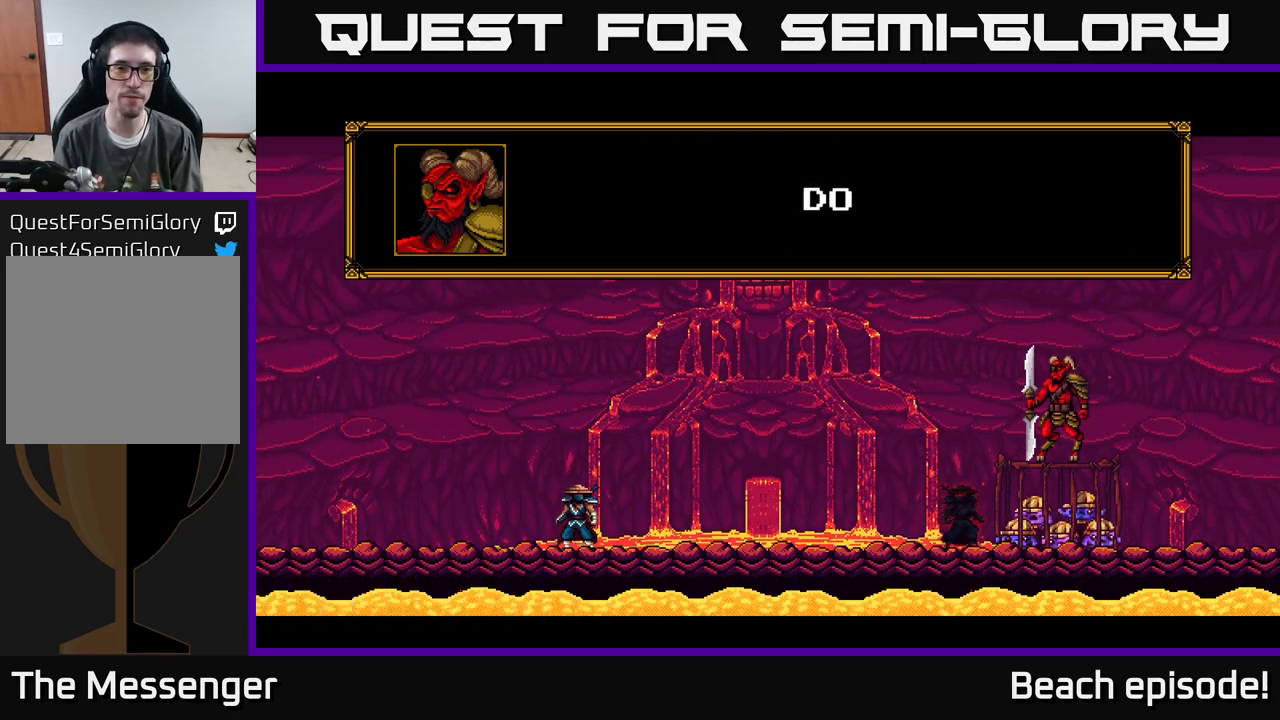
{"buttons": [], "left_stick": "center", "events": [[50, "A", "up"], [250, "A", "down"], [433, "A", "up"]]}
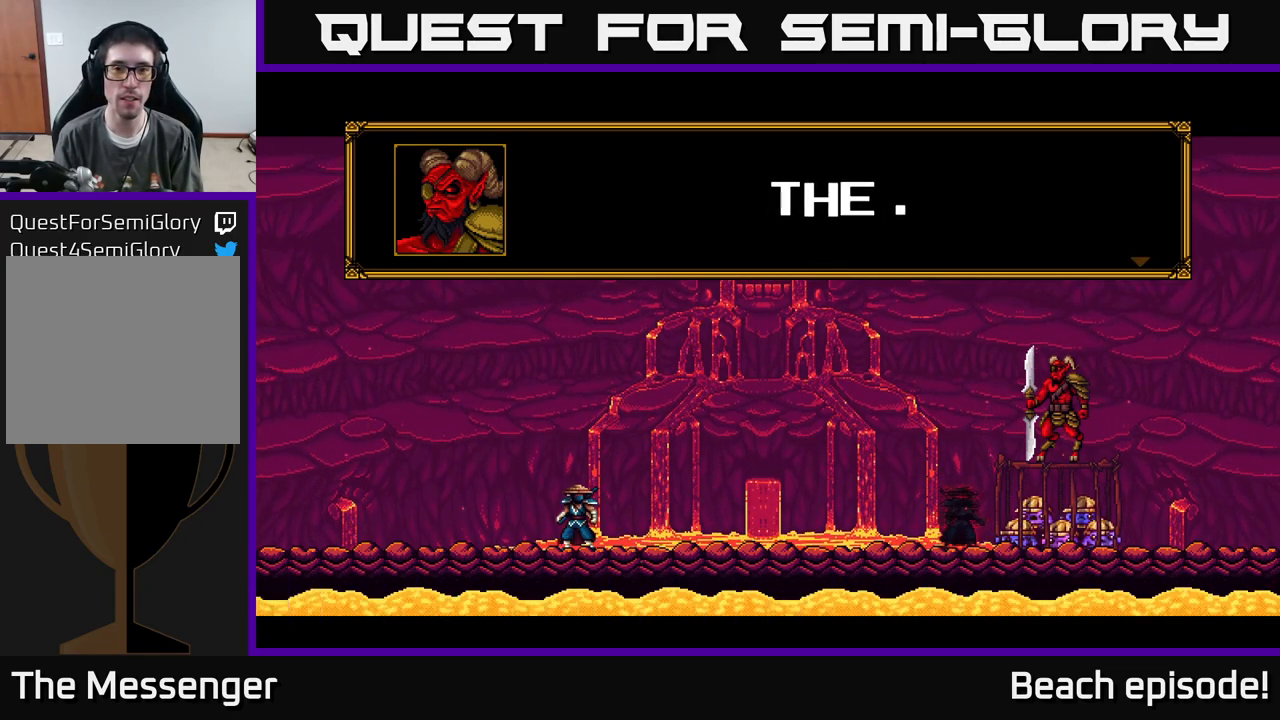
{"buttons": [], "left_stick": "center", "events": [[300, "A", "down"], [483, "A", "up"]]}
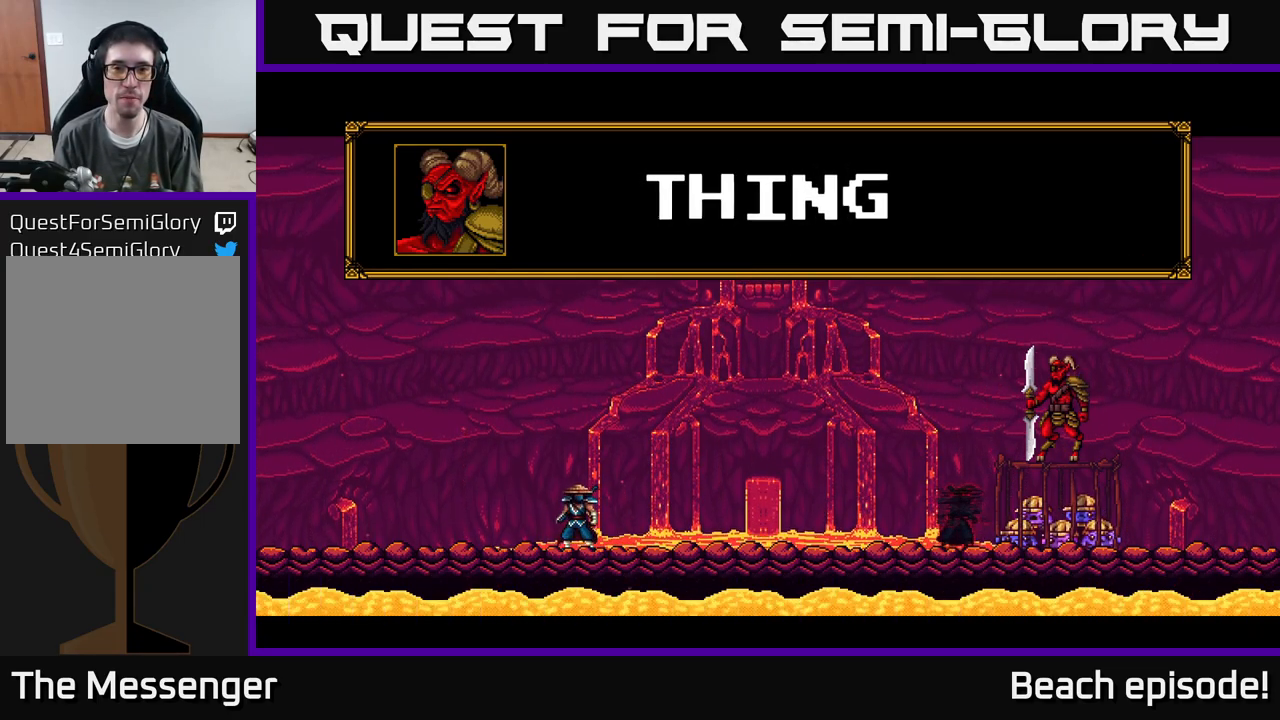
{"buttons": ["A"], "left_stick": "center", "events": [[500, "A", "down"]]}
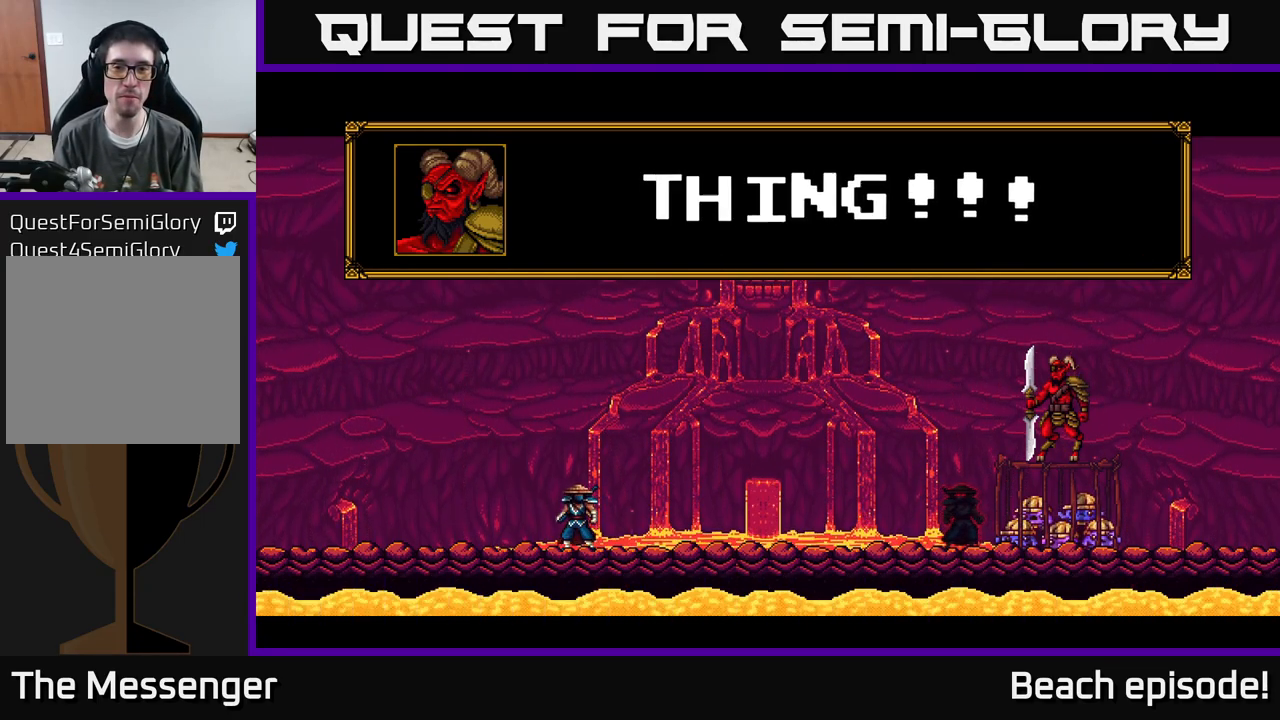
{"buttons": [], "left_stick": "center", "events": [[183, "A", "up"]]}